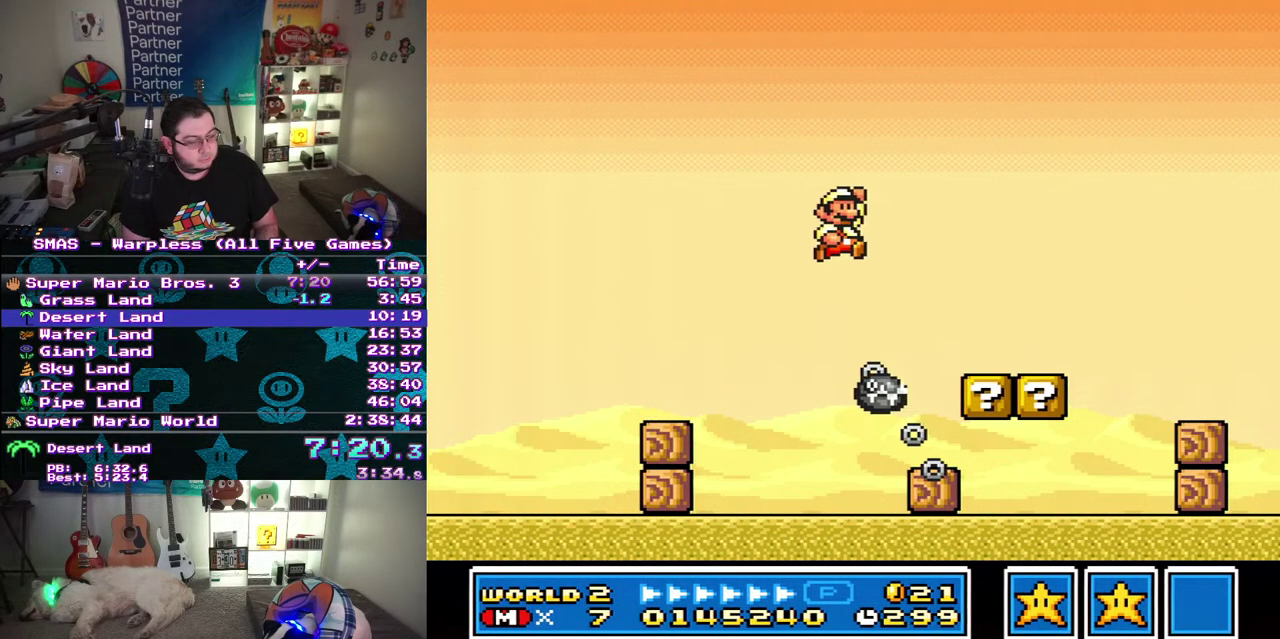
Gameplay with a controller (Nintendo layout); each line is a JSON object with the inputs held at the frame after it. "events" lists button and stick changes between this image and that frame as [ms after this image, input, new state], when the widget could be followed in between. Not read: A B L3 R3 Y.
{"buttons": ["DPAD_RIGHT"], "events": []}
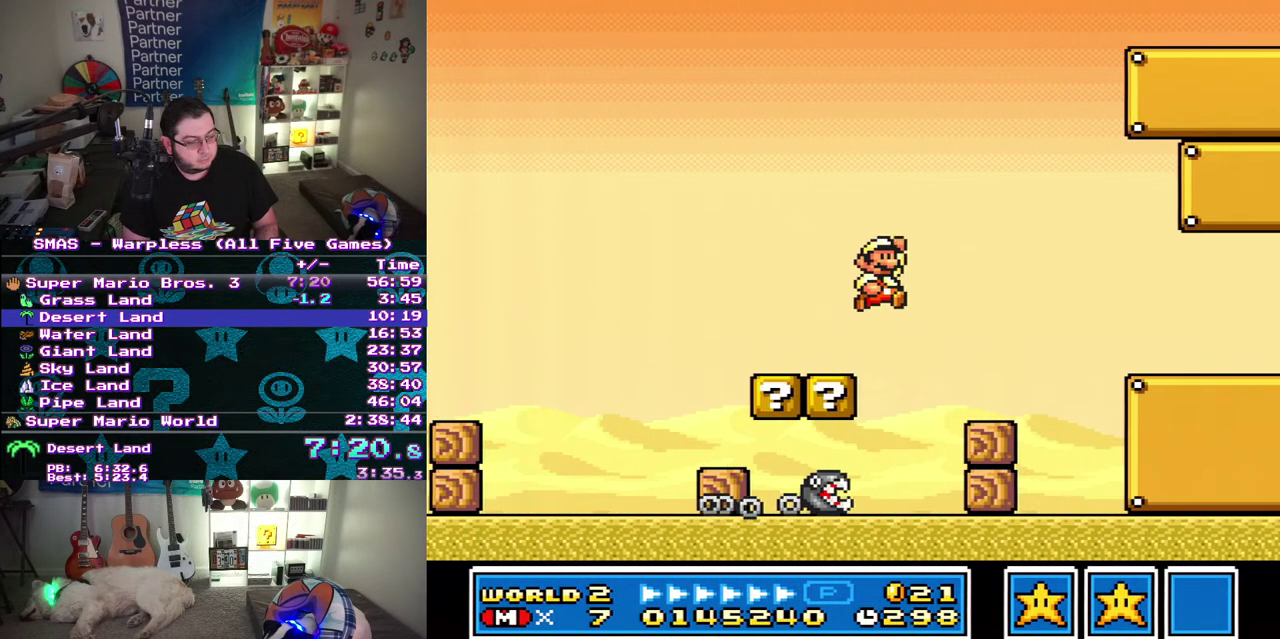
{"buttons": ["DPAD_RIGHT"], "events": []}
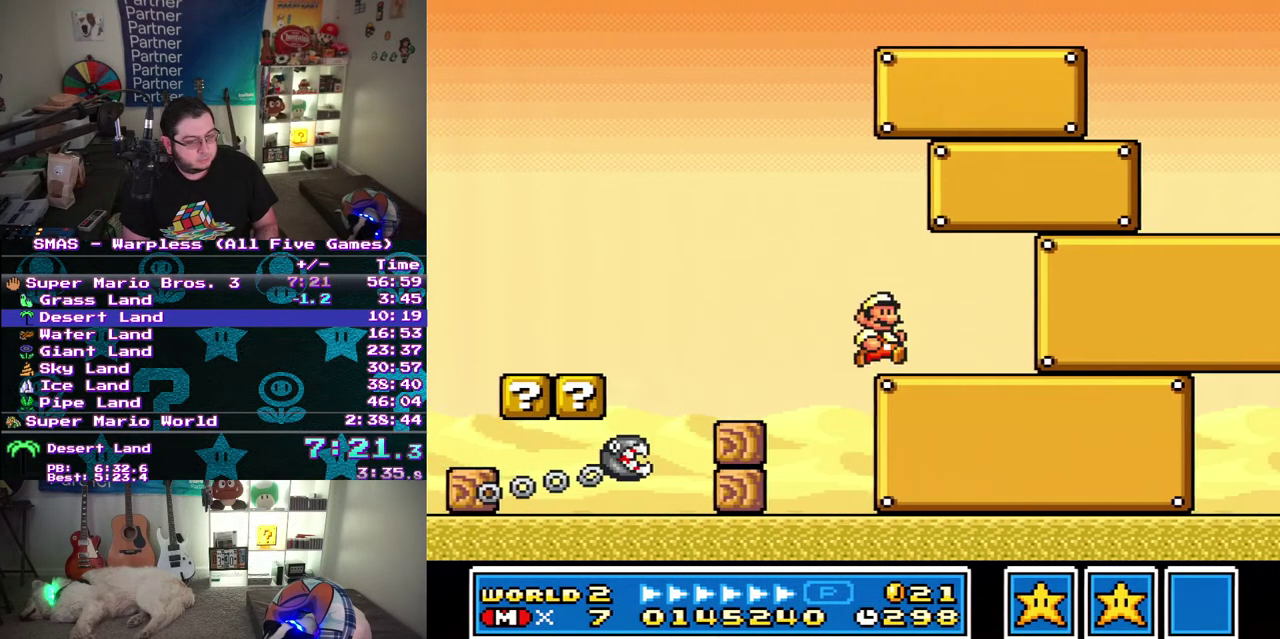
{"buttons": ["DPAD_RIGHT"], "events": []}
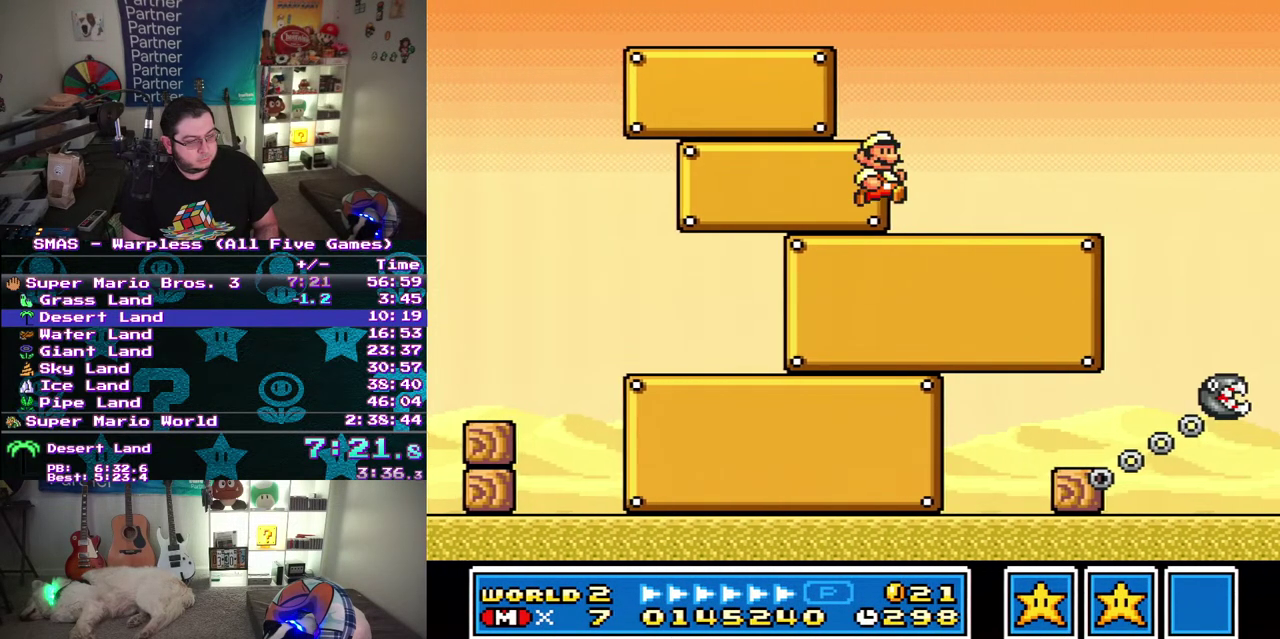
{"buttons": ["DPAD_RIGHT"], "events": []}
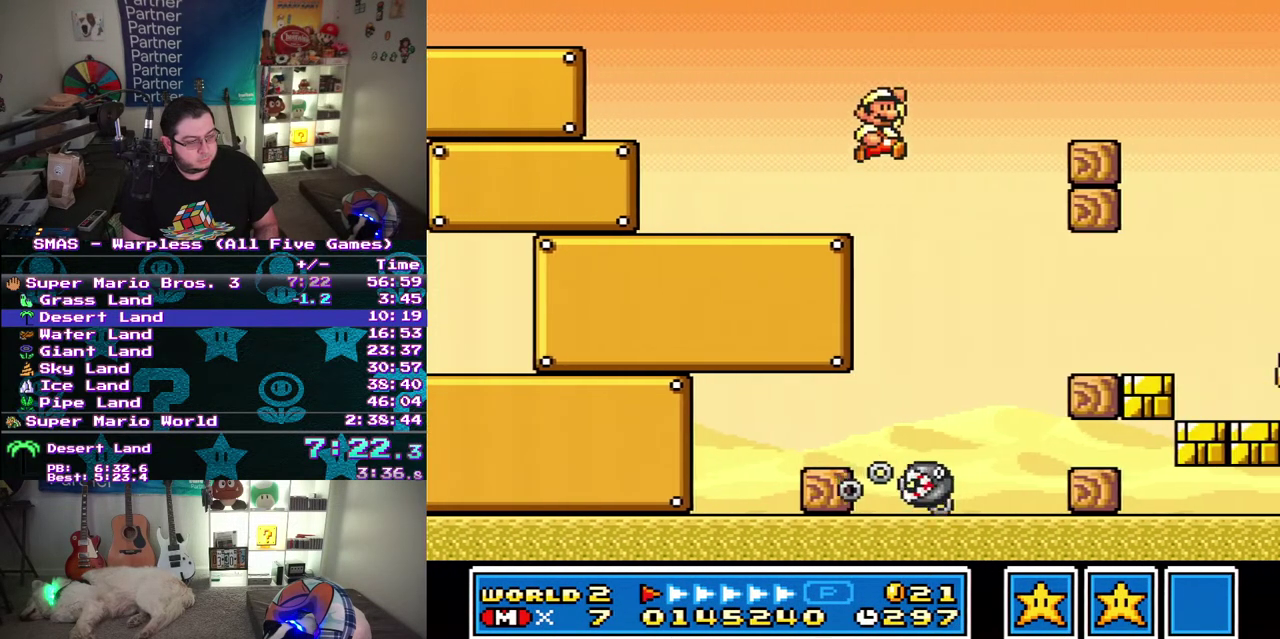
{"buttons": ["DPAD_RIGHT"], "events": []}
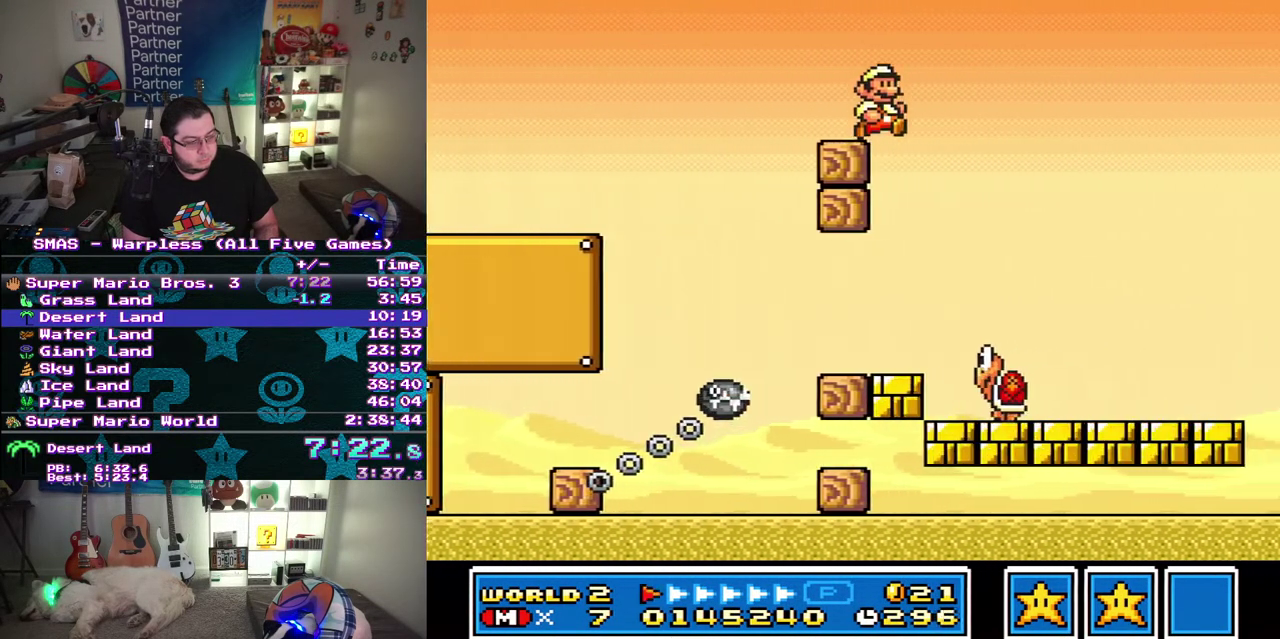
{"buttons": ["DPAD_RIGHT"], "events": []}
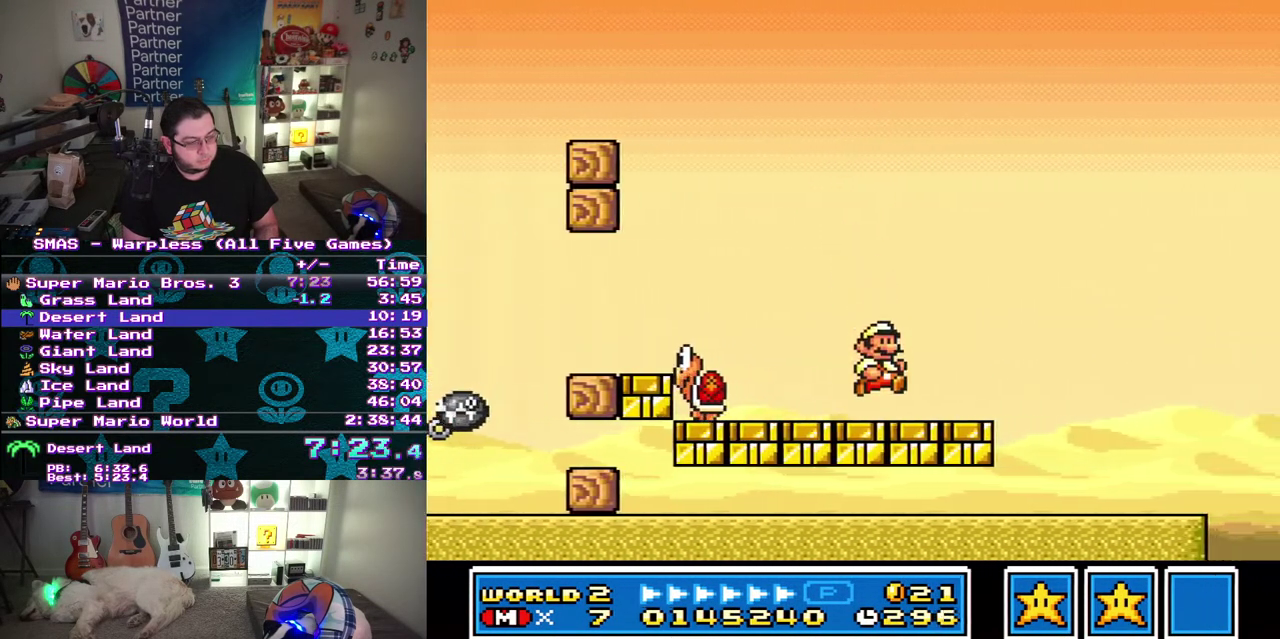
{"buttons": ["DPAD_RIGHT"], "events": []}
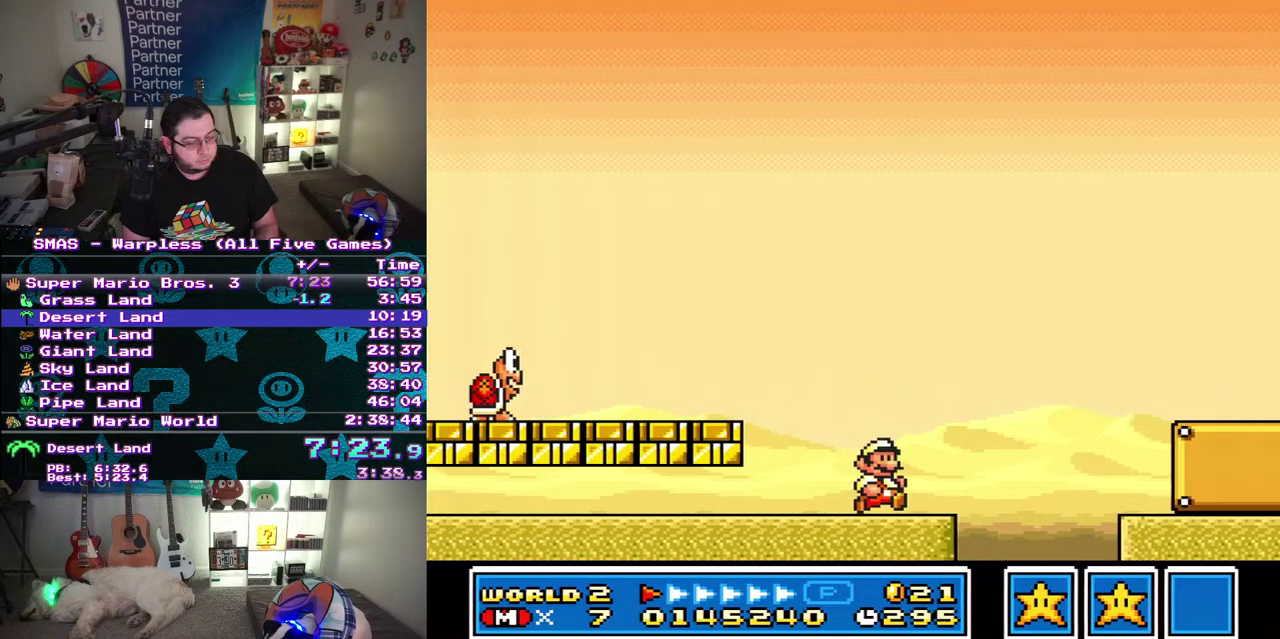
{"buttons": ["DPAD_RIGHT"], "events": []}
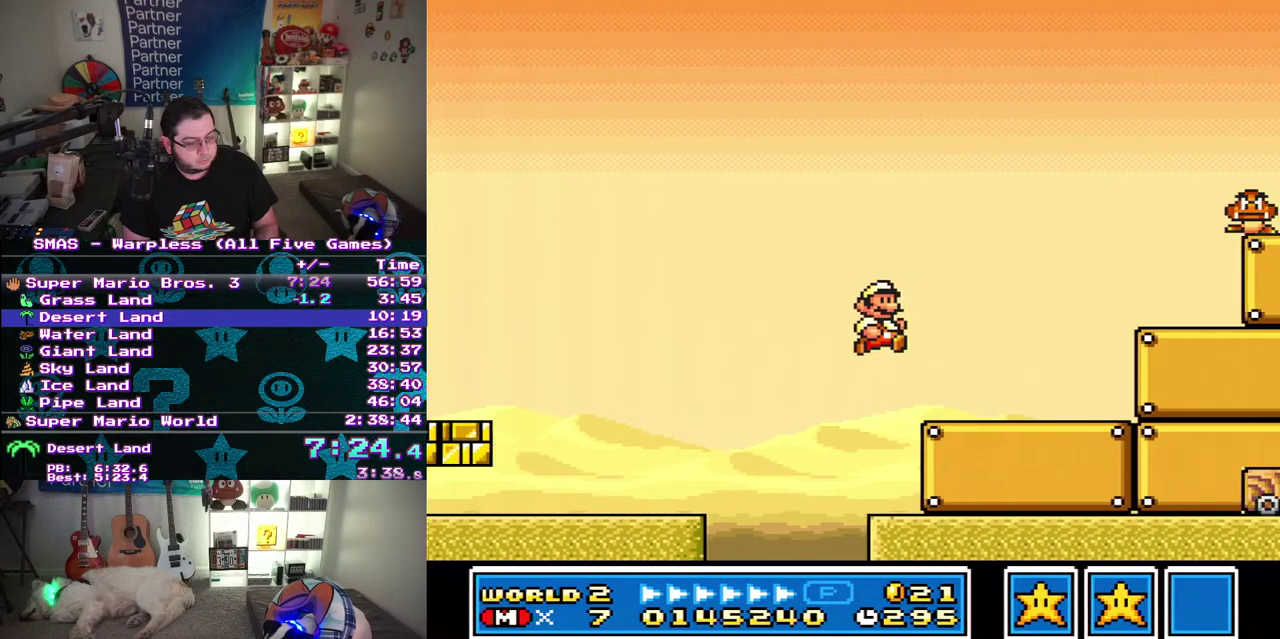
{"buttons": ["DPAD_RIGHT"], "events": []}
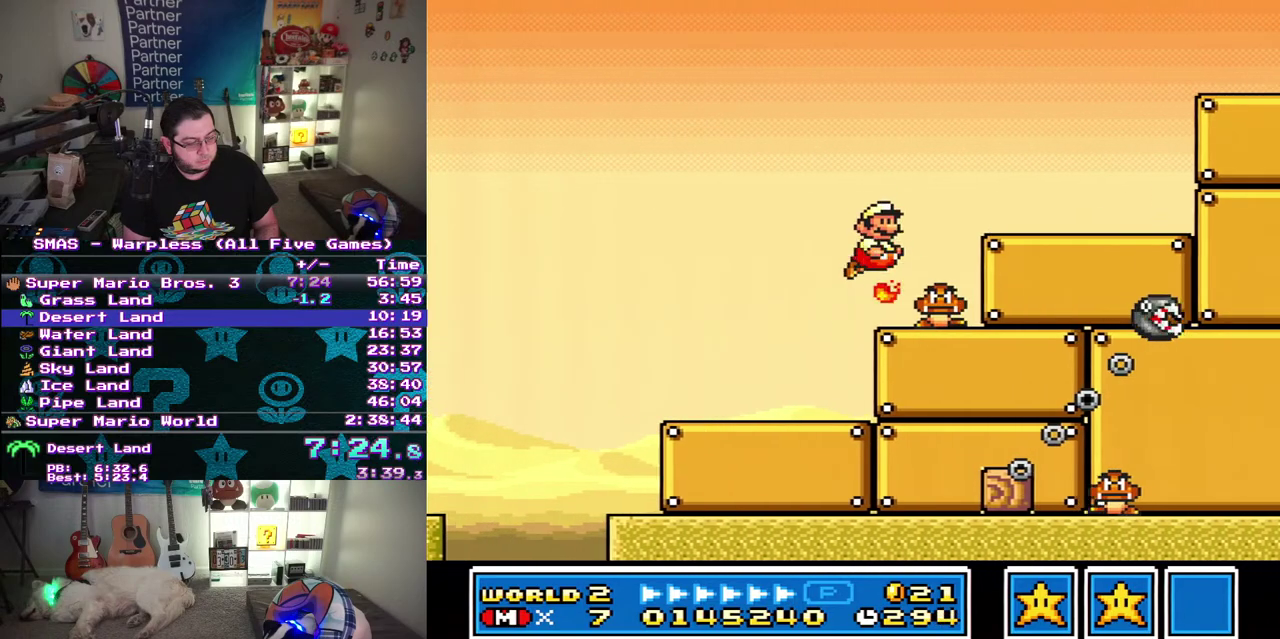
{"buttons": ["DPAD_RIGHT"], "events": []}
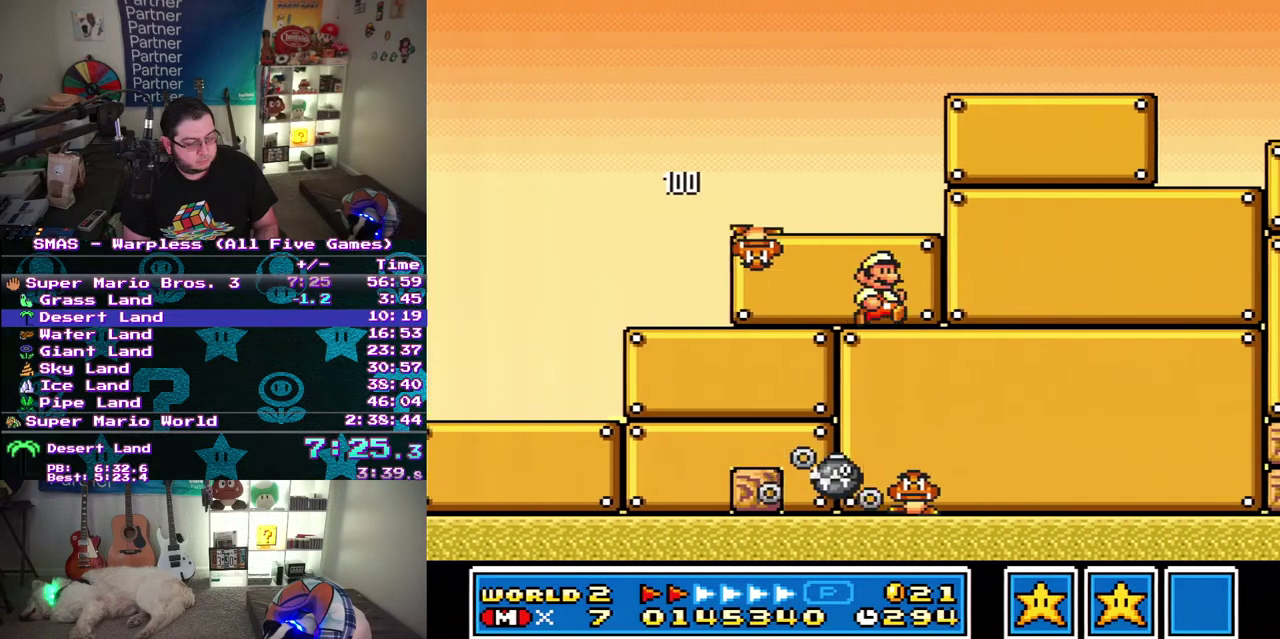
{"buttons": ["DPAD_RIGHT"], "events": []}
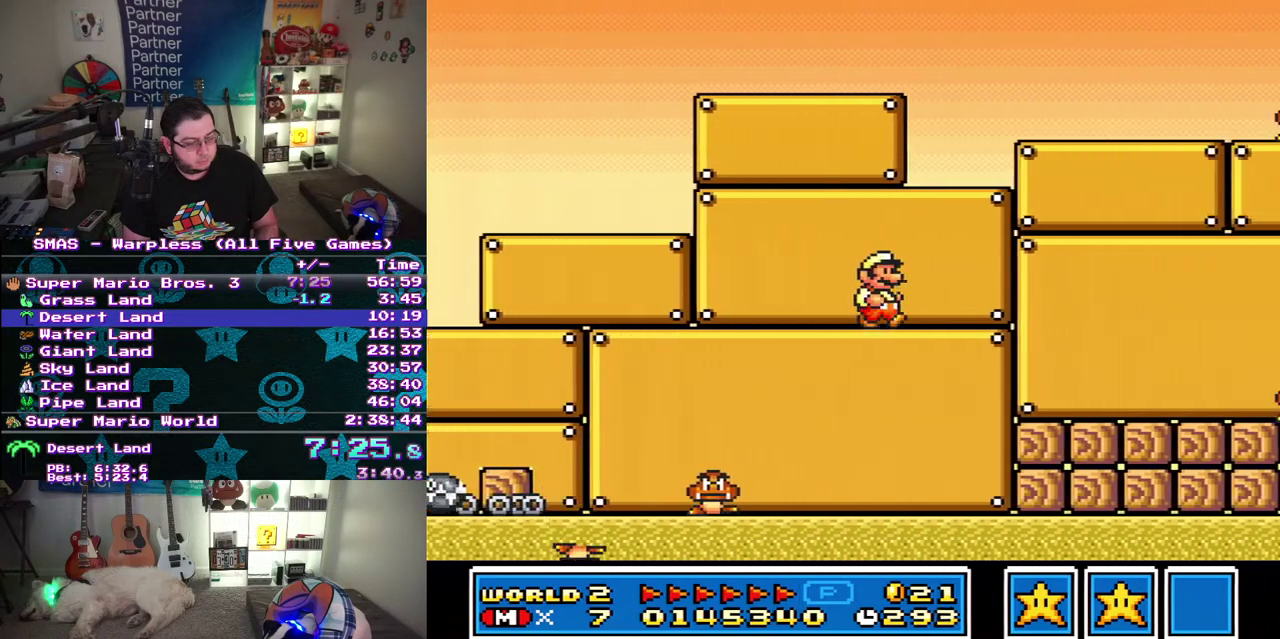
{"buttons": ["DPAD_RIGHT"], "events": []}
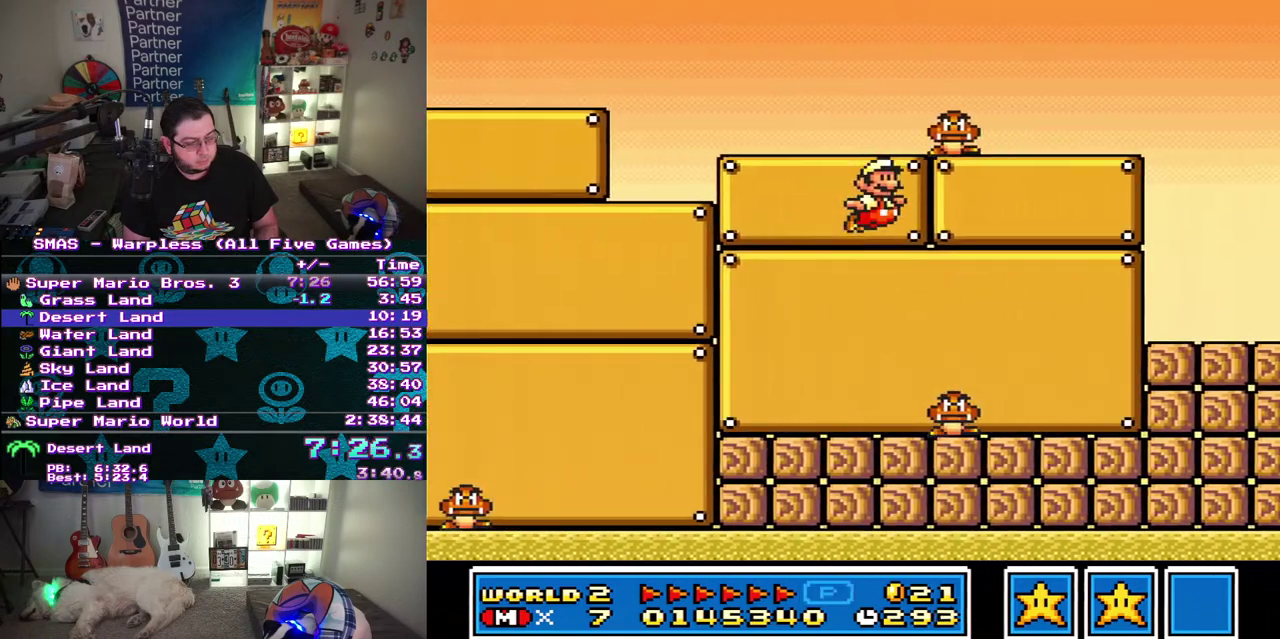
{"buttons": ["DPAD_RIGHT"], "events": []}
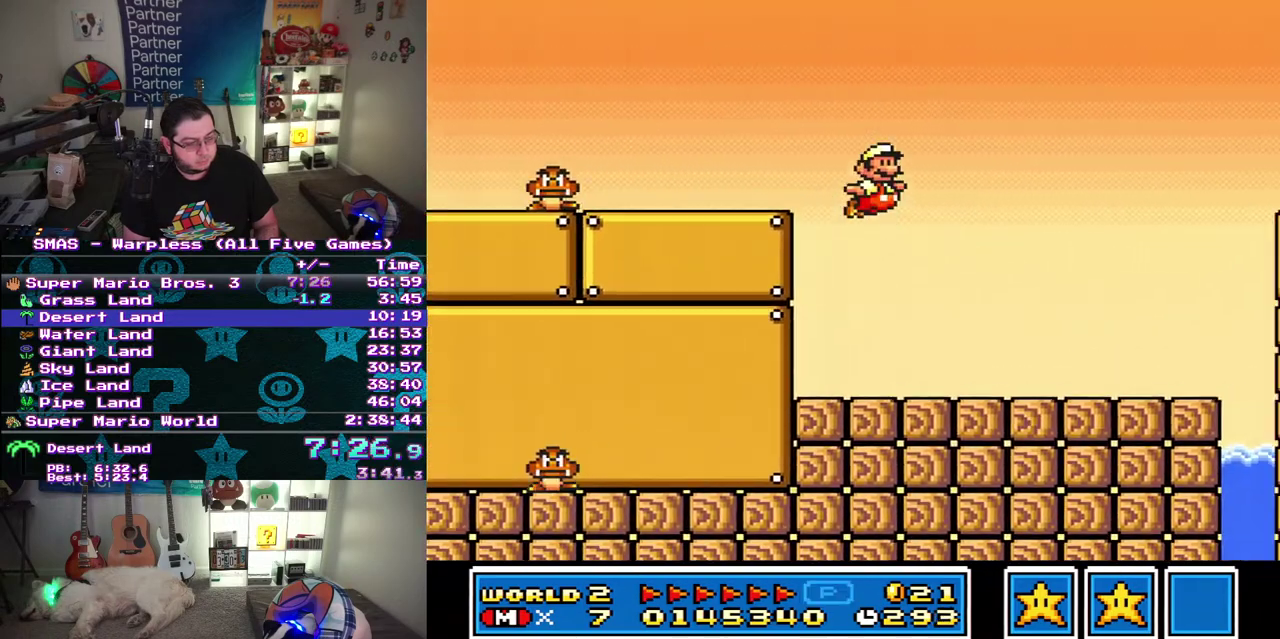
{"buttons": ["DPAD_RIGHT"], "events": [[317, "DPAD_RIGHT", "up"], [483, "DPAD_RIGHT", "down"]]}
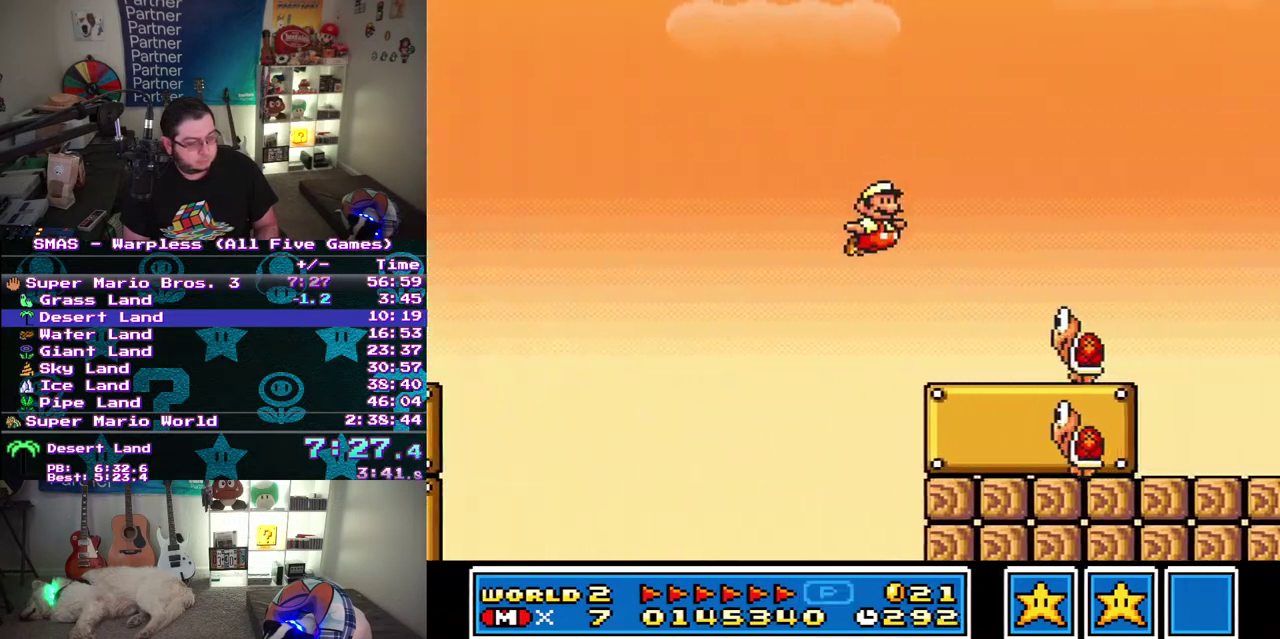
{"buttons": ["DPAD_RIGHT"], "events": []}
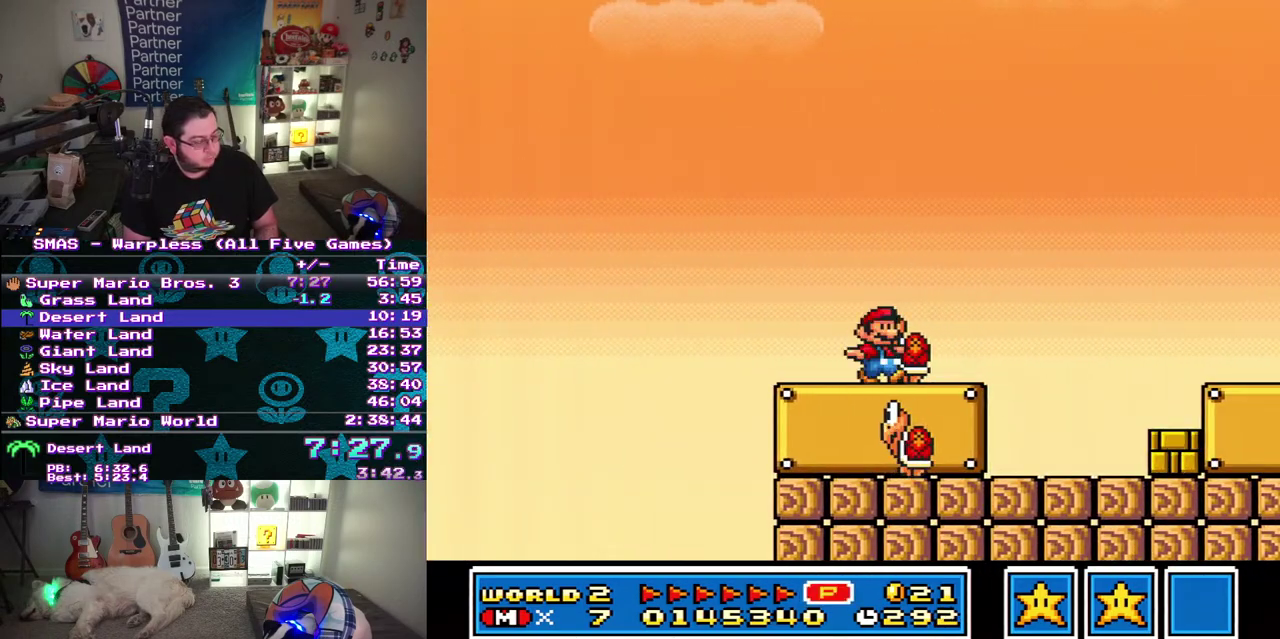
{"buttons": ["DPAD_RIGHT"], "events": []}
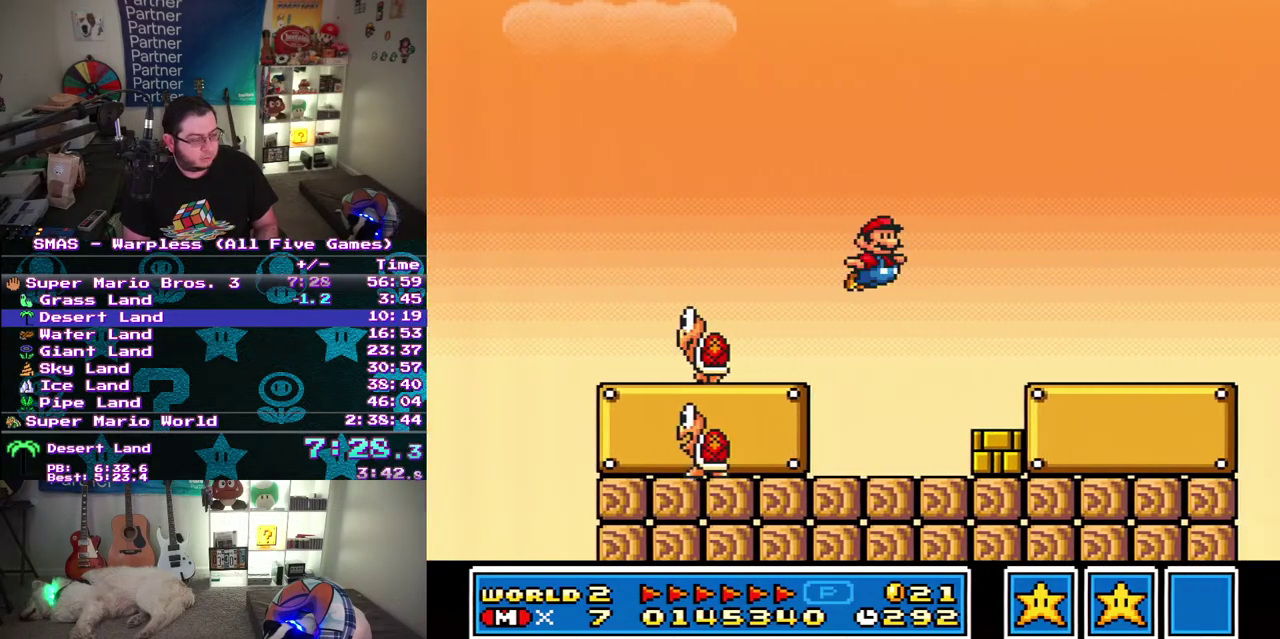
{"buttons": ["DPAD_RIGHT"], "events": []}
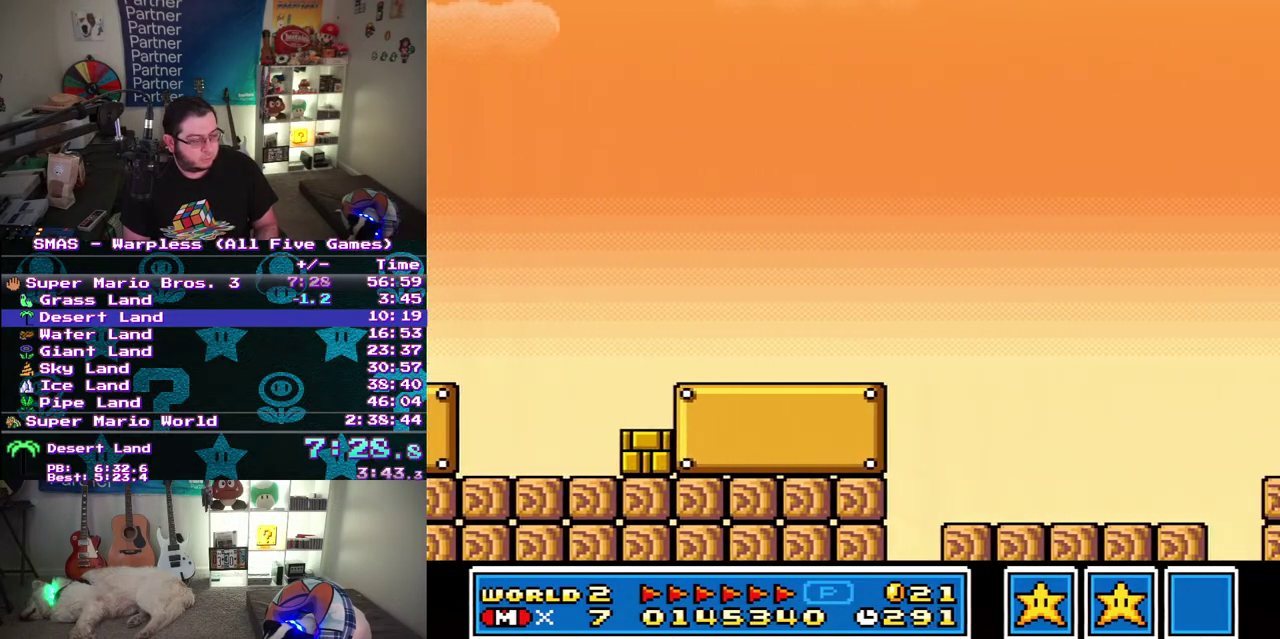
{"buttons": ["DPAD_RIGHT"], "events": []}
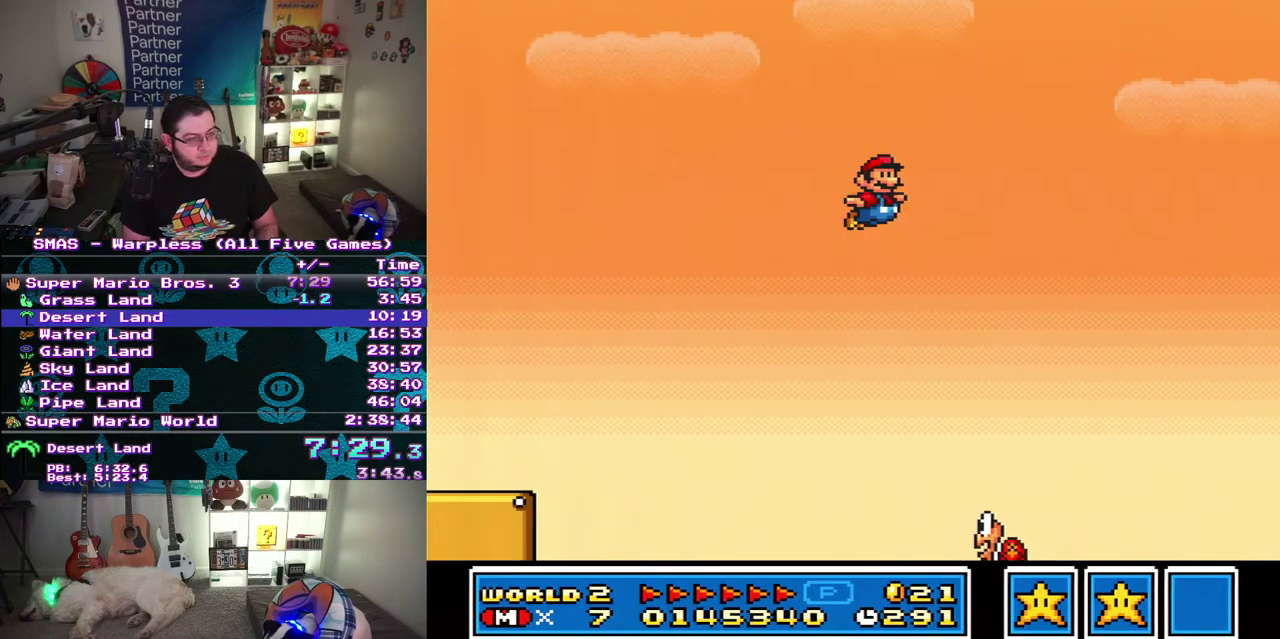
{"buttons": ["DPAD_RIGHT"], "events": []}
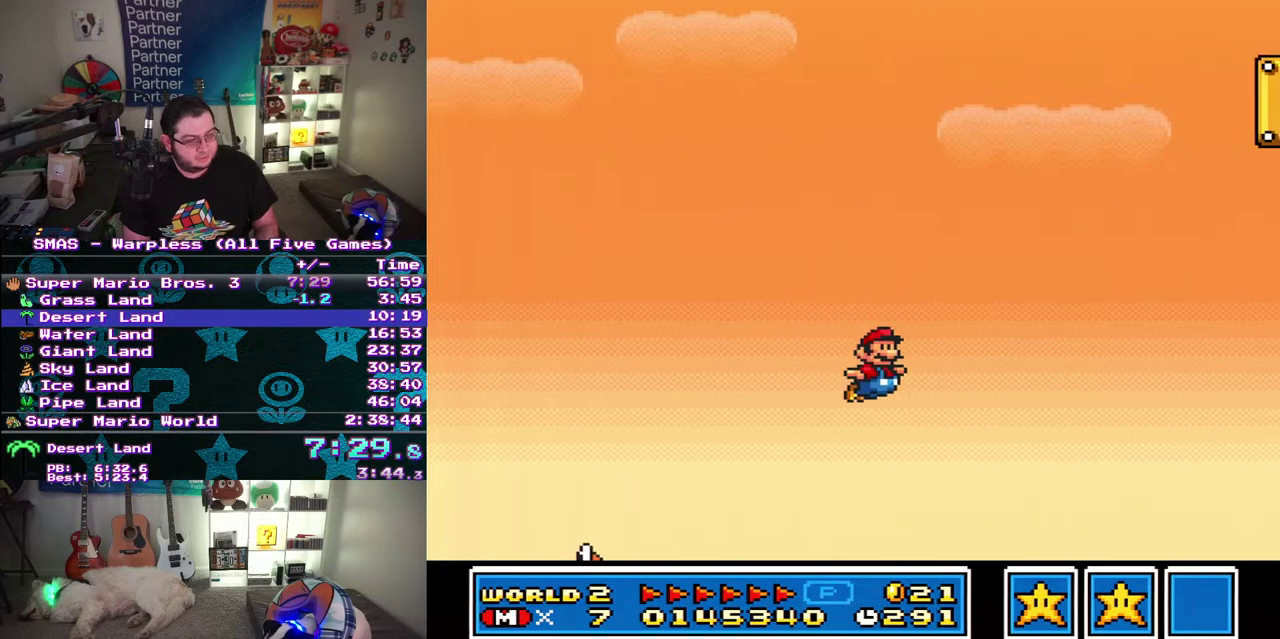
{"buttons": ["DPAD_RIGHT"], "events": []}
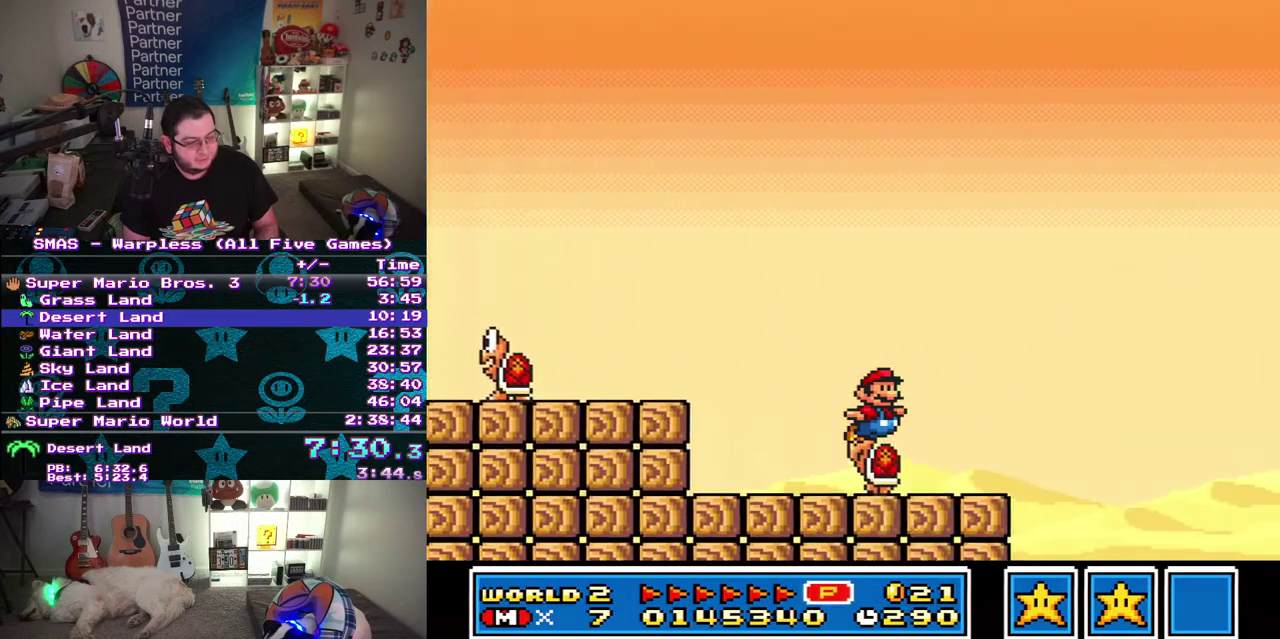
{"buttons": ["DPAD_RIGHT"], "events": []}
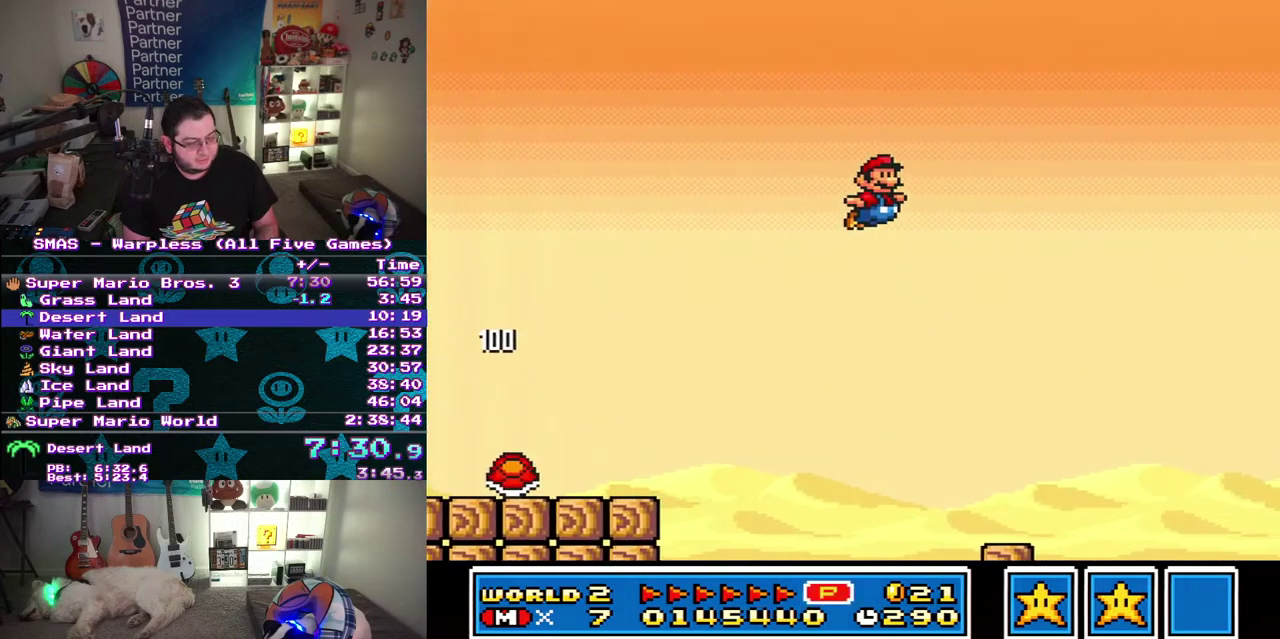
{"buttons": ["DPAD_RIGHT"], "events": []}
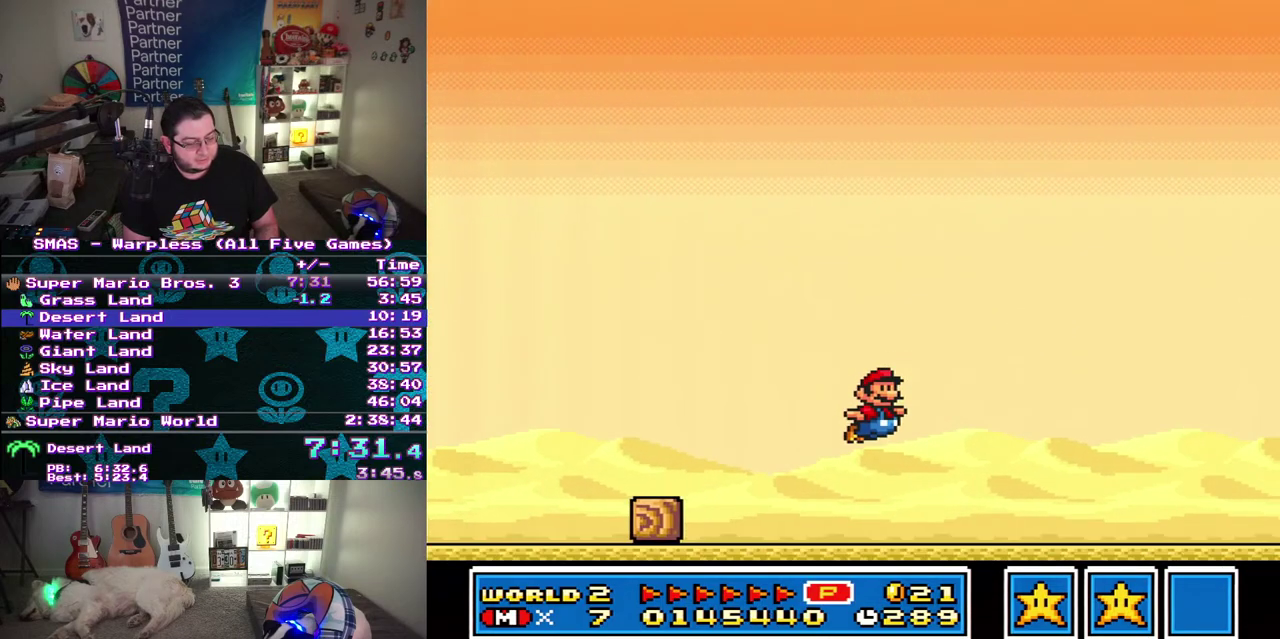
{"buttons": ["DPAD_RIGHT"], "events": []}
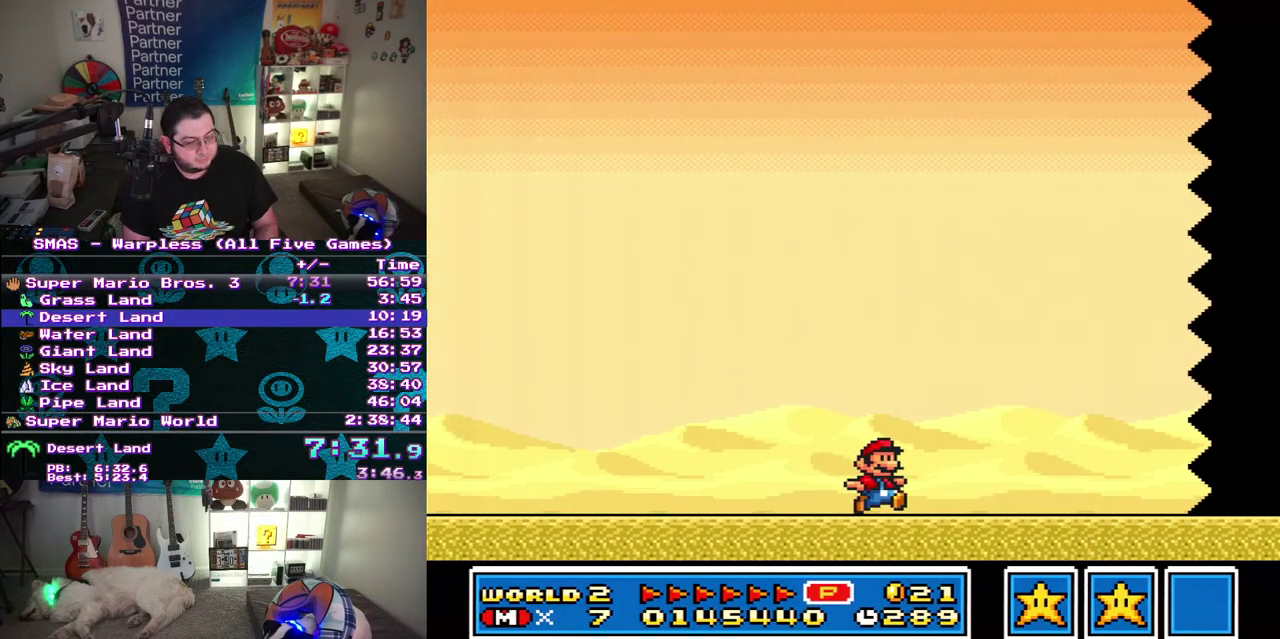
{"buttons": ["DPAD_RIGHT"], "events": []}
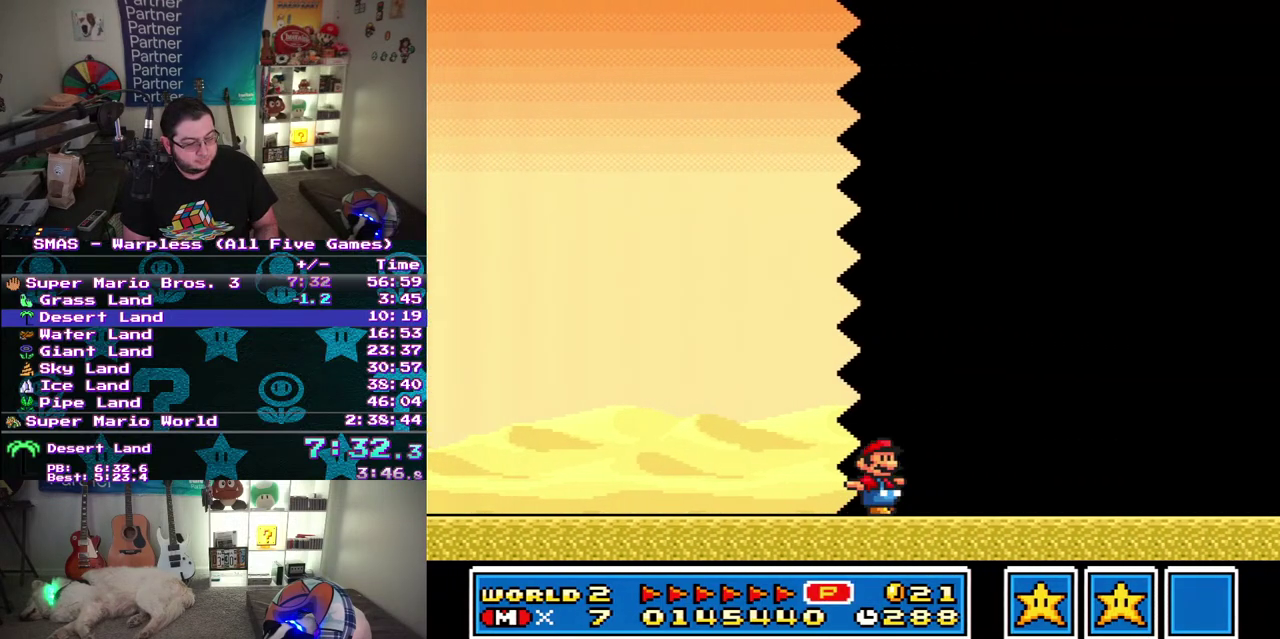
{"buttons": ["DPAD_RIGHT"], "events": []}
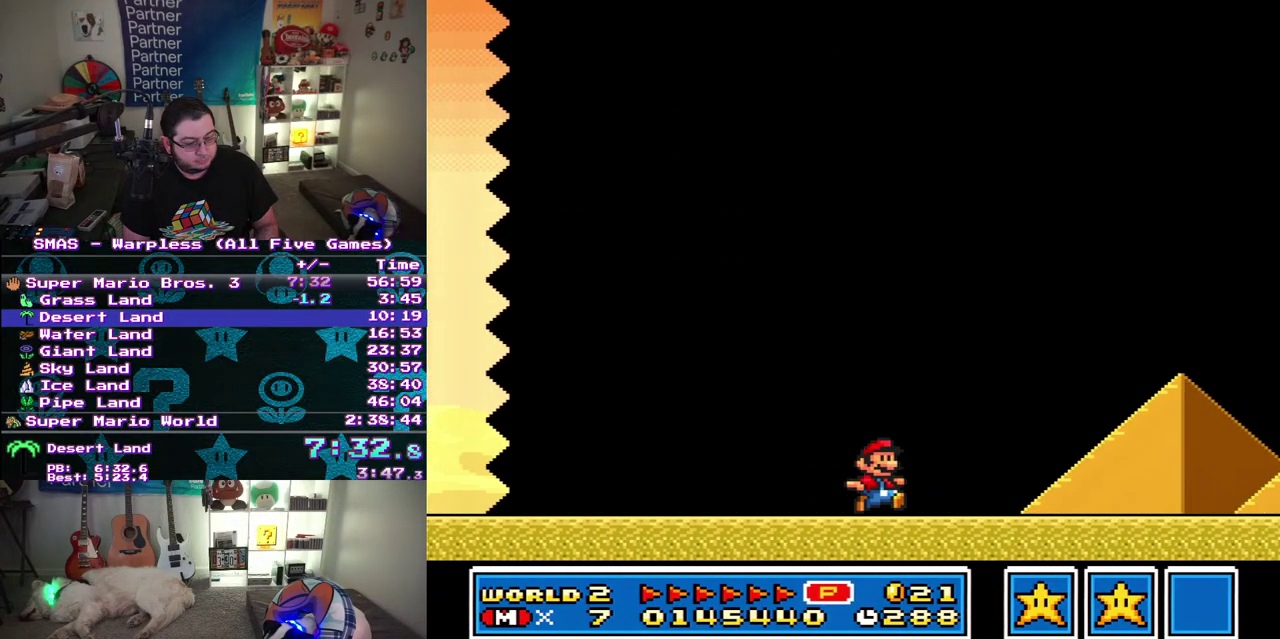
{"buttons": ["DPAD_UP", "DPAD_LEFT"], "events": [[433, "DPAD_UP", "down"], [467, "DPAD_RIGHT", "up"], [483, "DPAD_LEFT", "down"]]}
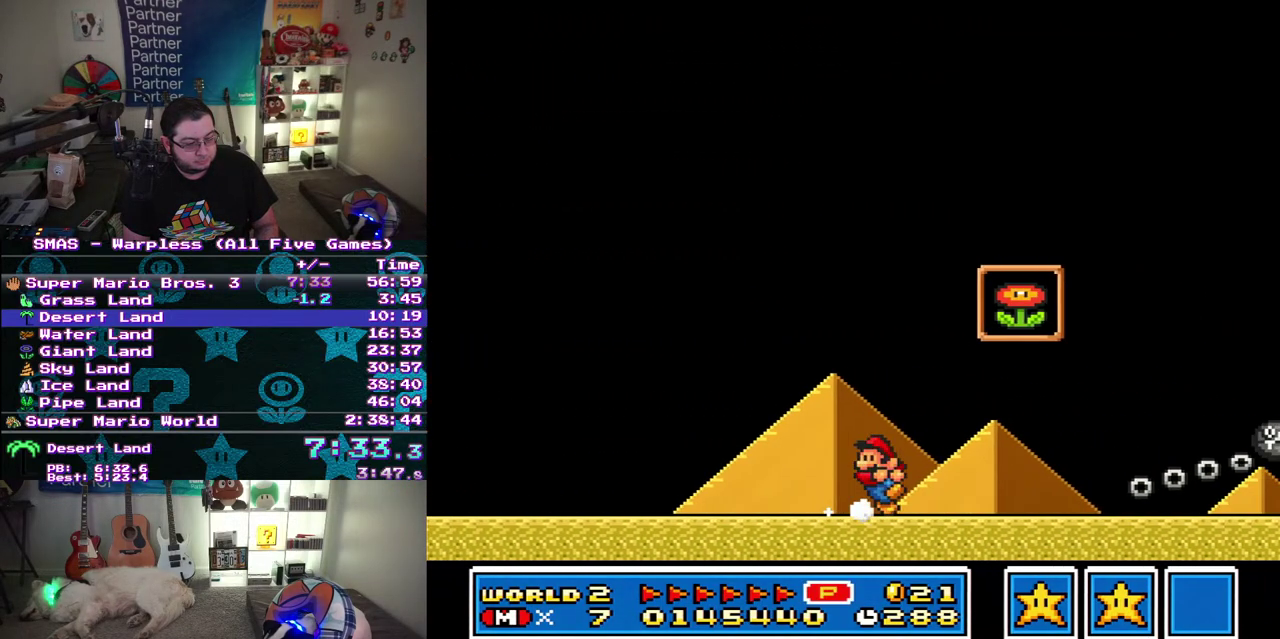
{"buttons": [], "events": [[83, "DPAD_UP", "up"], [133, "DPAD_UP", "down"], [300, "DPAD_UP", "up"], [450, "DPAD_LEFT", "up"]]}